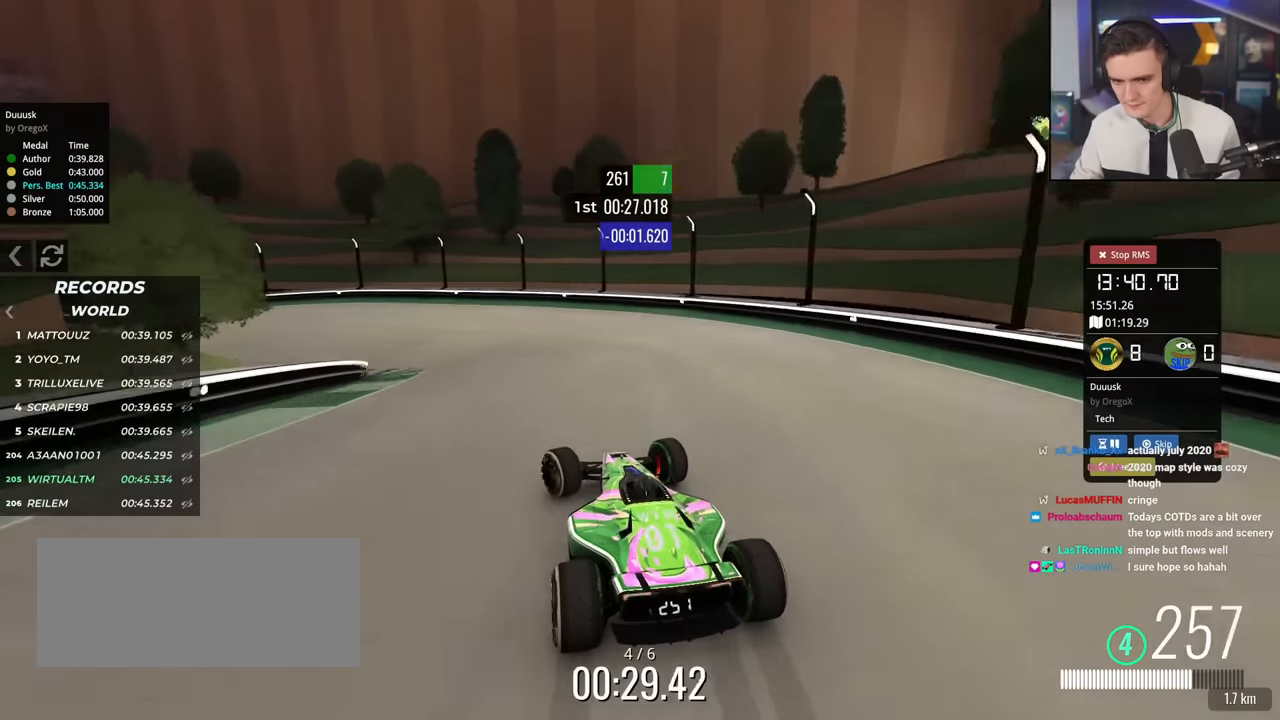
Gameplay with keyboard; each line is a JSON object with the keys held at the frame after it. "events" lists presses ("down") and releases ("up") of "brake", "down", "left", "right" and "up" between this image and that frame as [ms after this image, input, new state], when the widget could be followed in between. No other keys are recorded. Mouse input is not recorded. Key names are as the overlay labels them; some are game actions (e.g. jump) rather than physical keys.
{"keys": ["left", "up"], "events": [[116, "up", "up"], [166, "brake", "down"], [350, "brake", "up"], [400, "up", "down"]]}
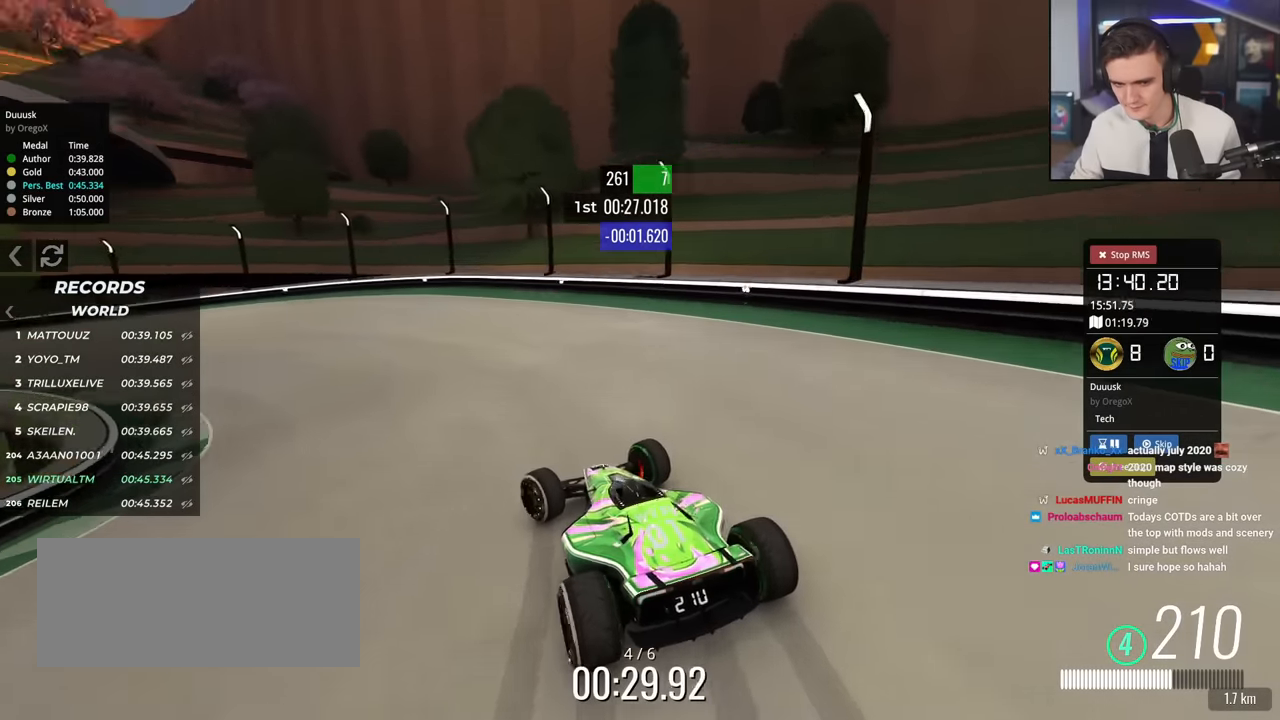
{"keys": ["left", "up"], "events": [[134, "up", "up"], [234, "up", "down"]]}
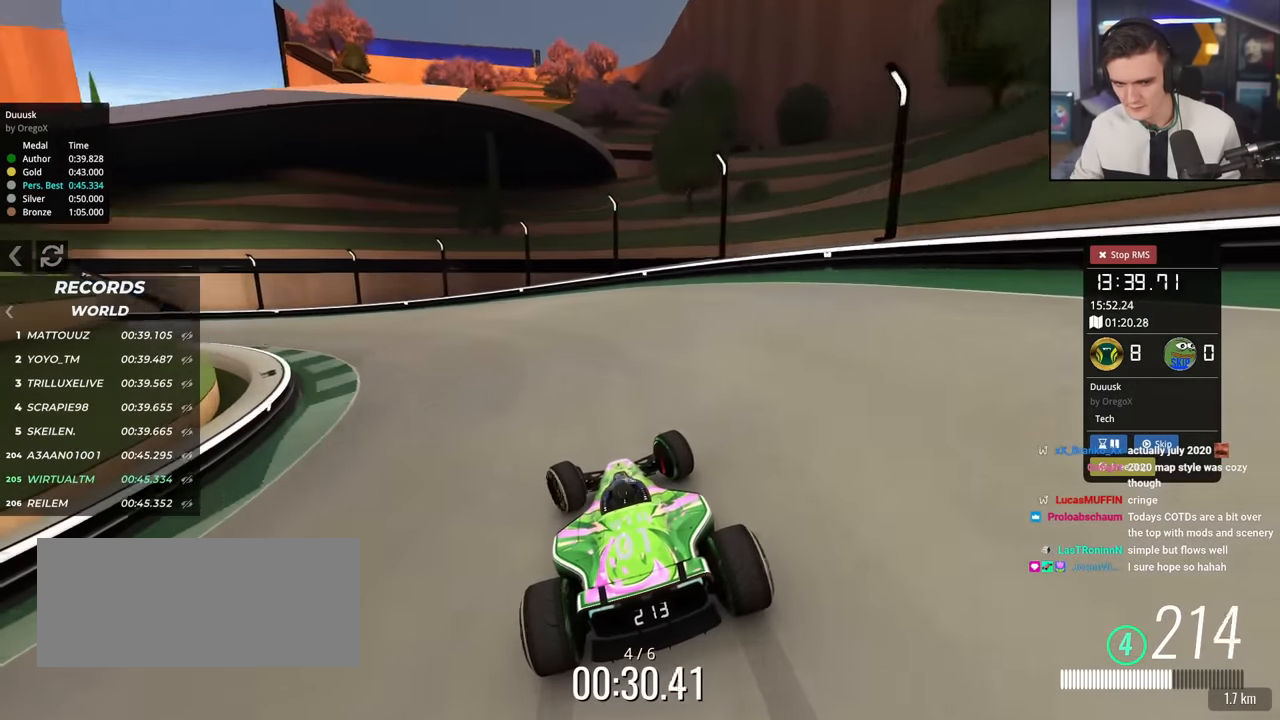
{"keys": ["left", "up"], "events": []}
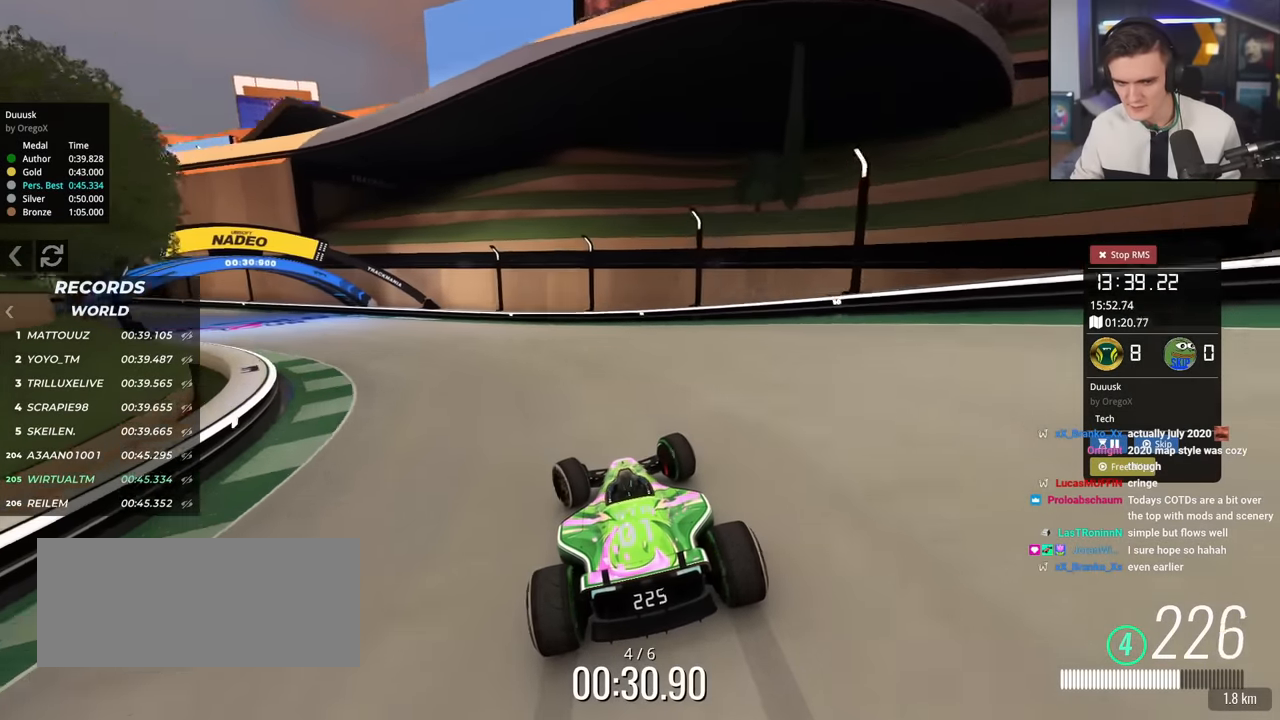
{"keys": ["left", "up"], "events": []}
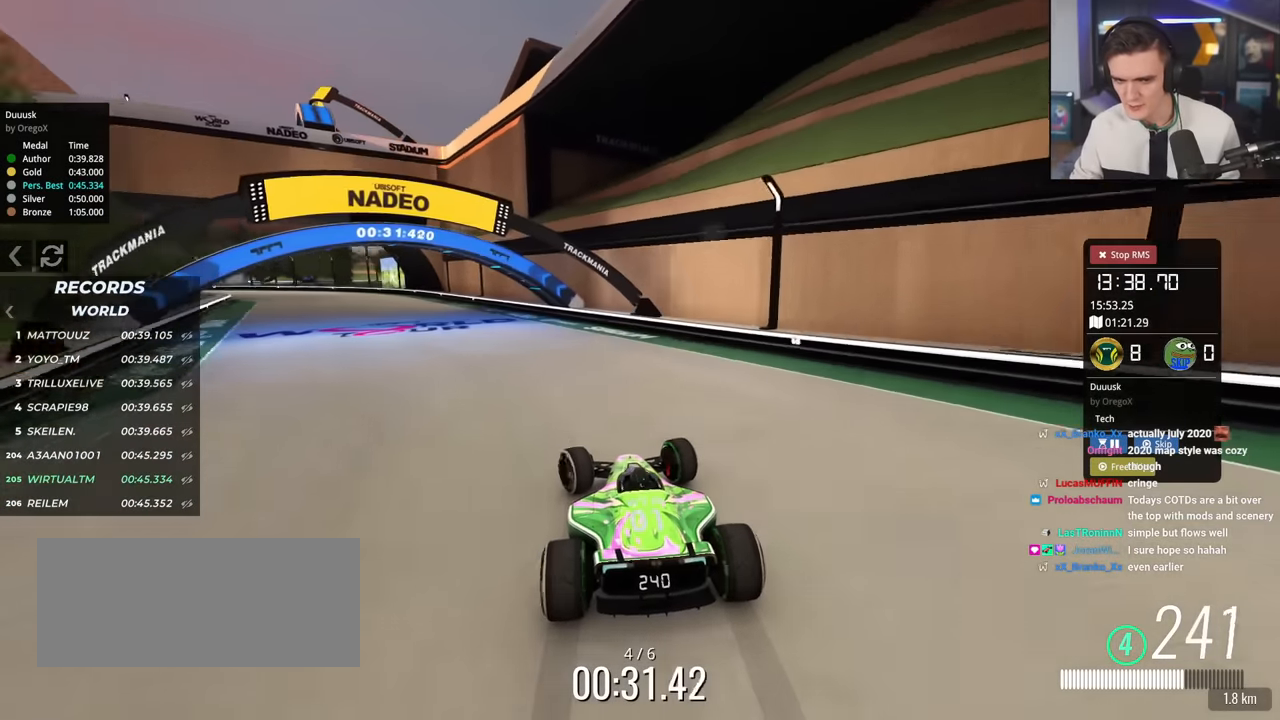
{"keys": ["up"], "events": [[317, "left", "up"]]}
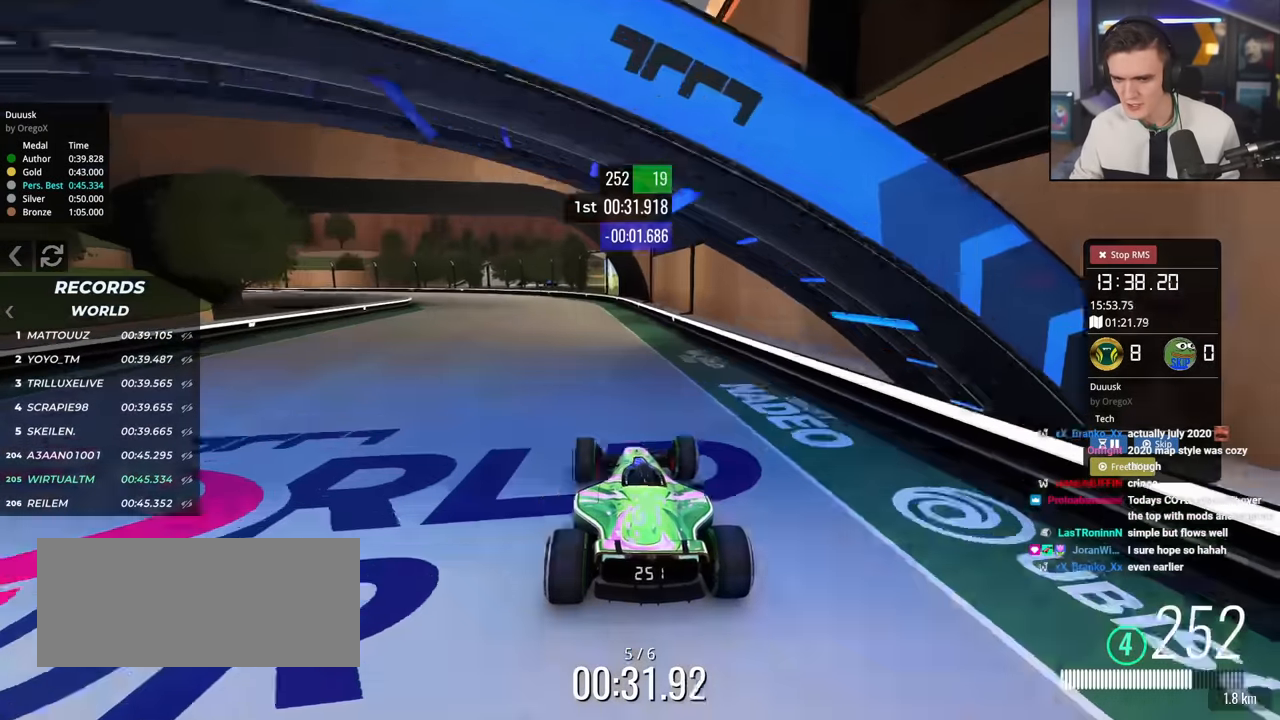
{"keys": ["left", "up"], "events": [[50, "left", "down"], [234, "left", "up"], [367, "left", "down"]]}
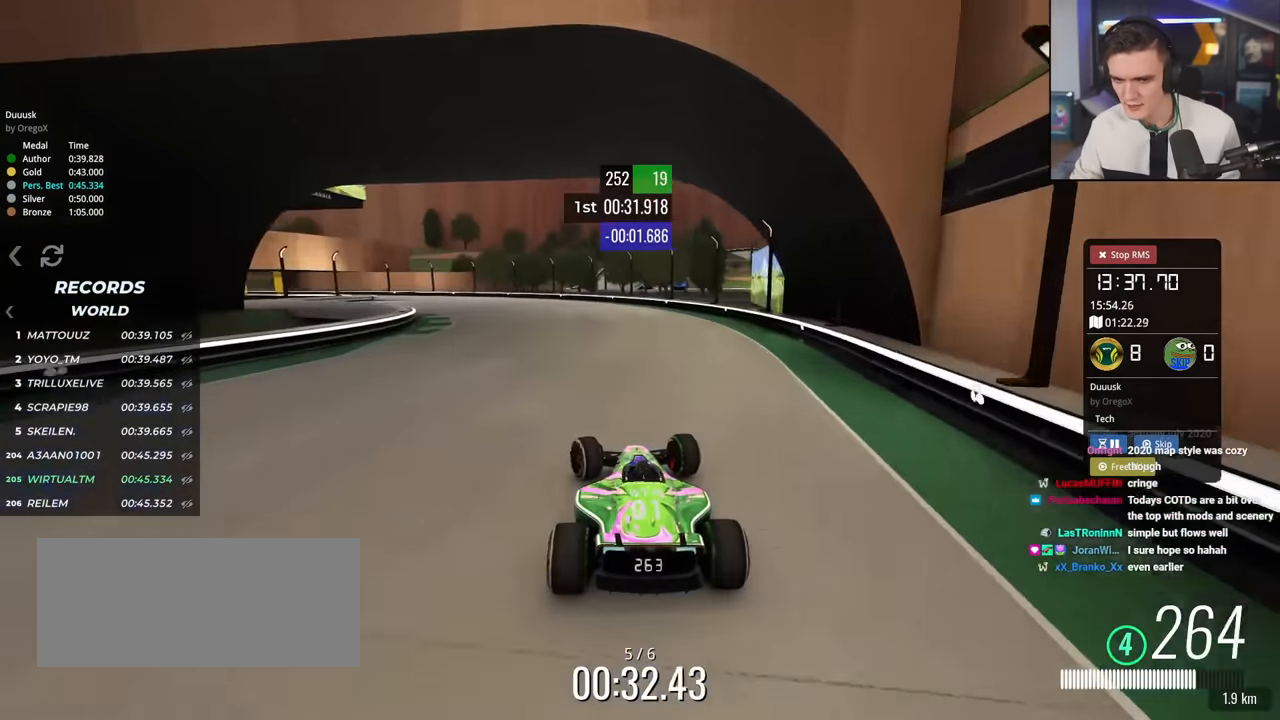
{"keys": ["left", "up"], "events": [[67, "left", "up"], [167, "left", "down"], [300, "left", "up"], [400, "left", "down"]]}
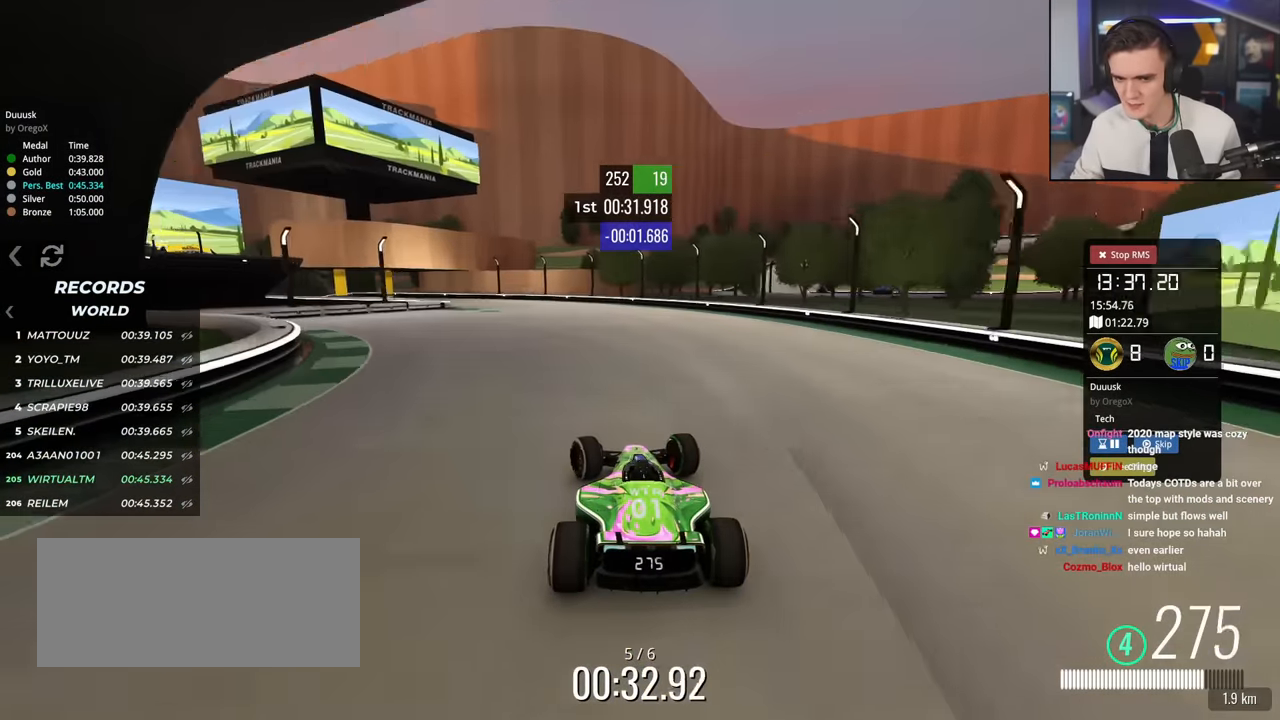
{"keys": ["up"], "events": [[267, "left", "up"], [367, "left", "down"], [501, "left", "up"]]}
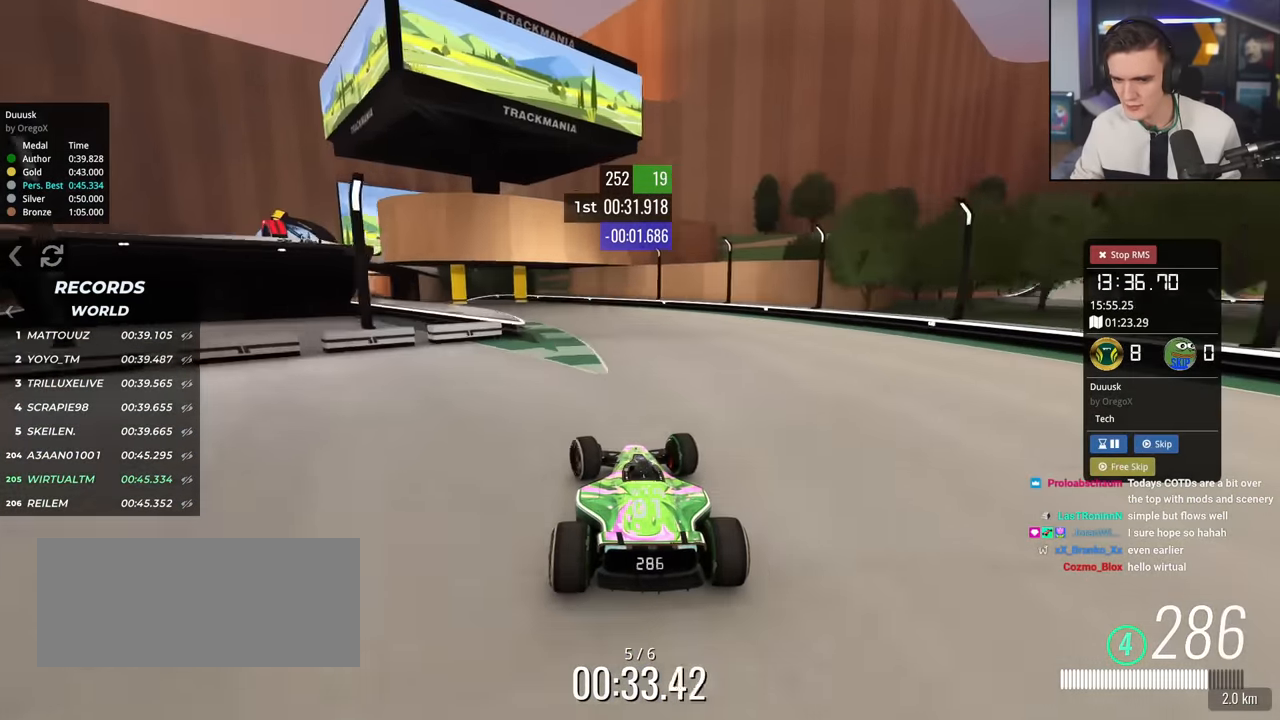
{"keys": ["left", "up"], "events": [[50, "left", "down"], [150, "left", "up"], [283, "left", "down"]]}
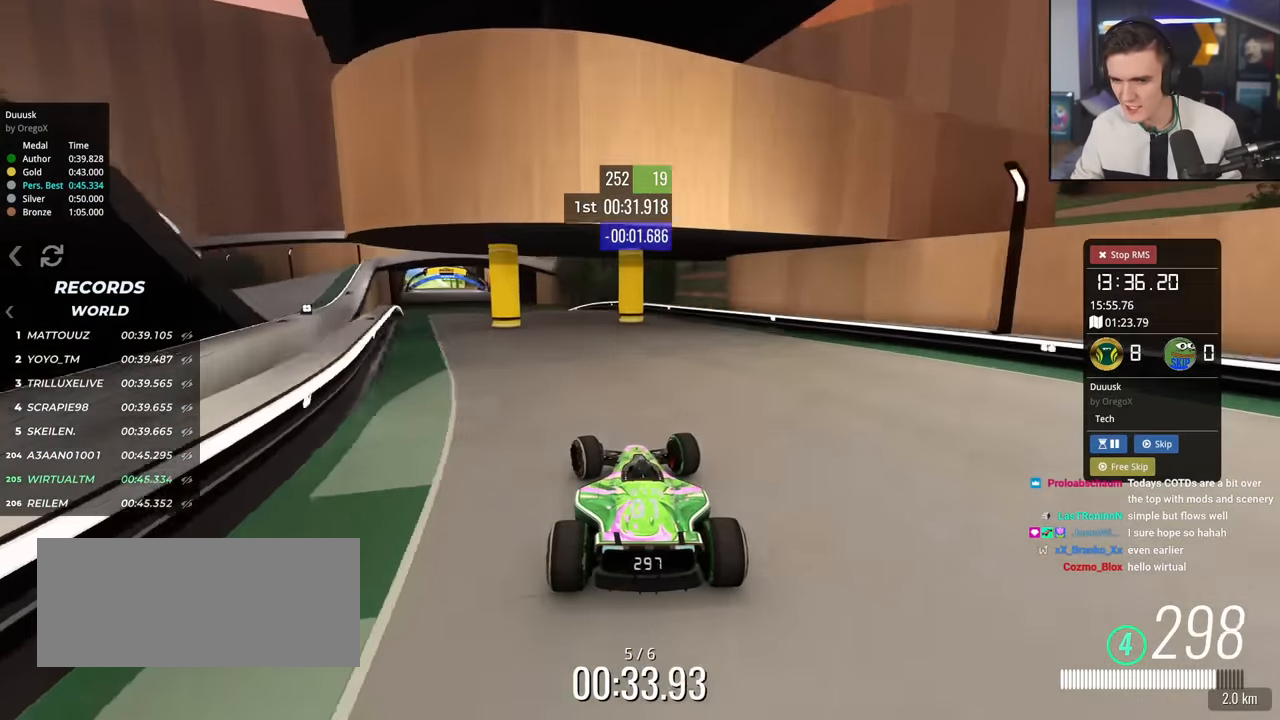
{"keys": ["up"], "events": [[117, "left", "up"], [201, "left", "down"], [351, "left", "up"]]}
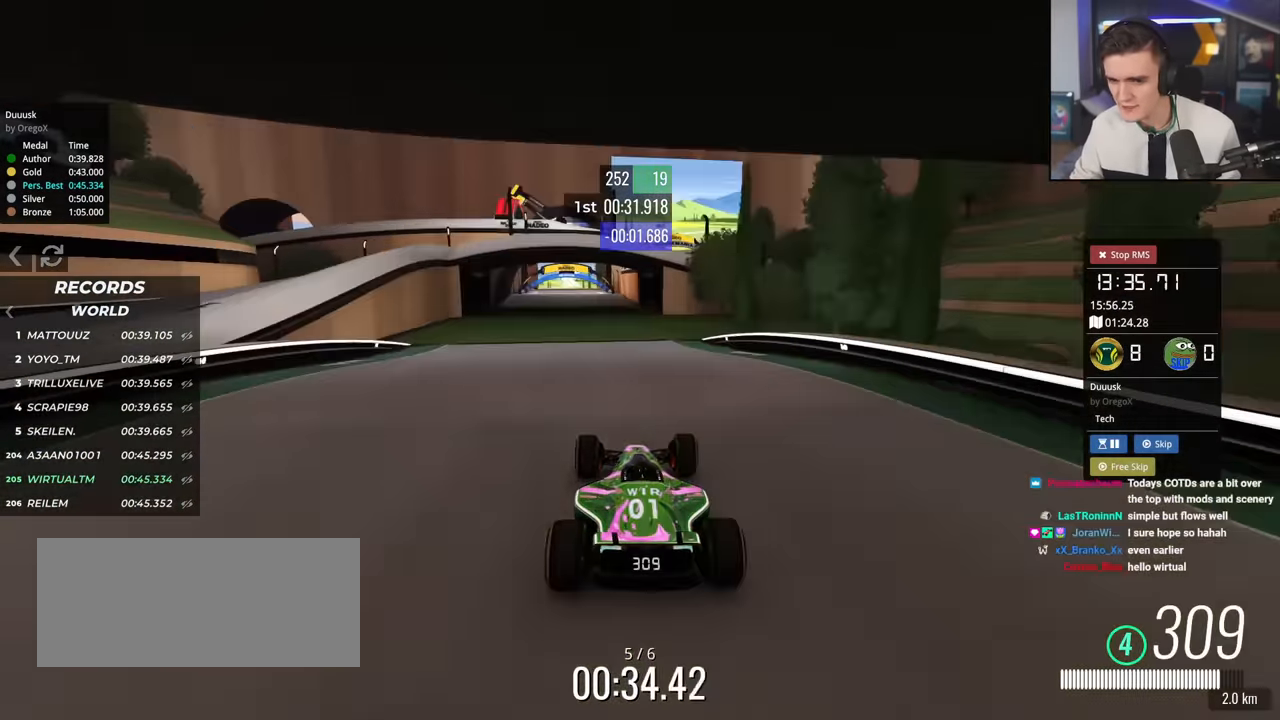
{"keys": ["right", "up"], "events": [[500, "right", "down"]]}
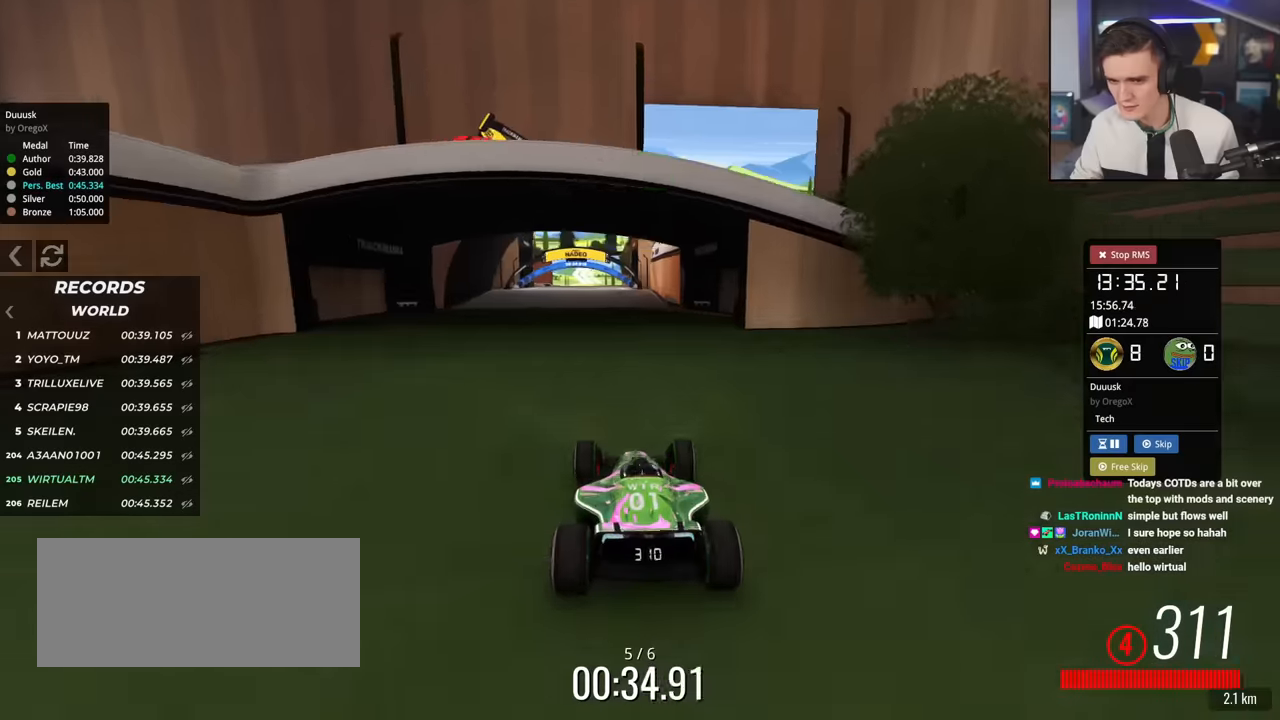
{"keys": ["up"], "events": [[50, "right", "up"], [233, "left", "down"], [333, "left", "up"]]}
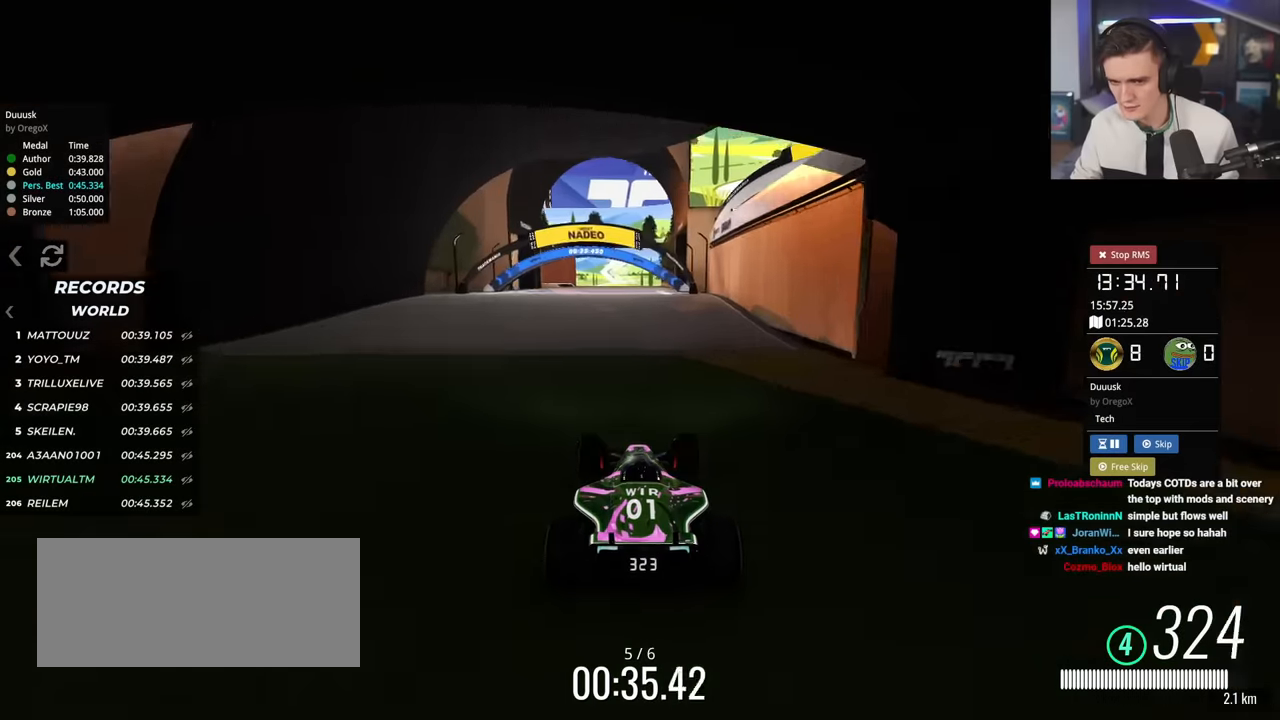
{"keys": ["up"], "events": [[167, "left", "down"], [384, "left", "up"]]}
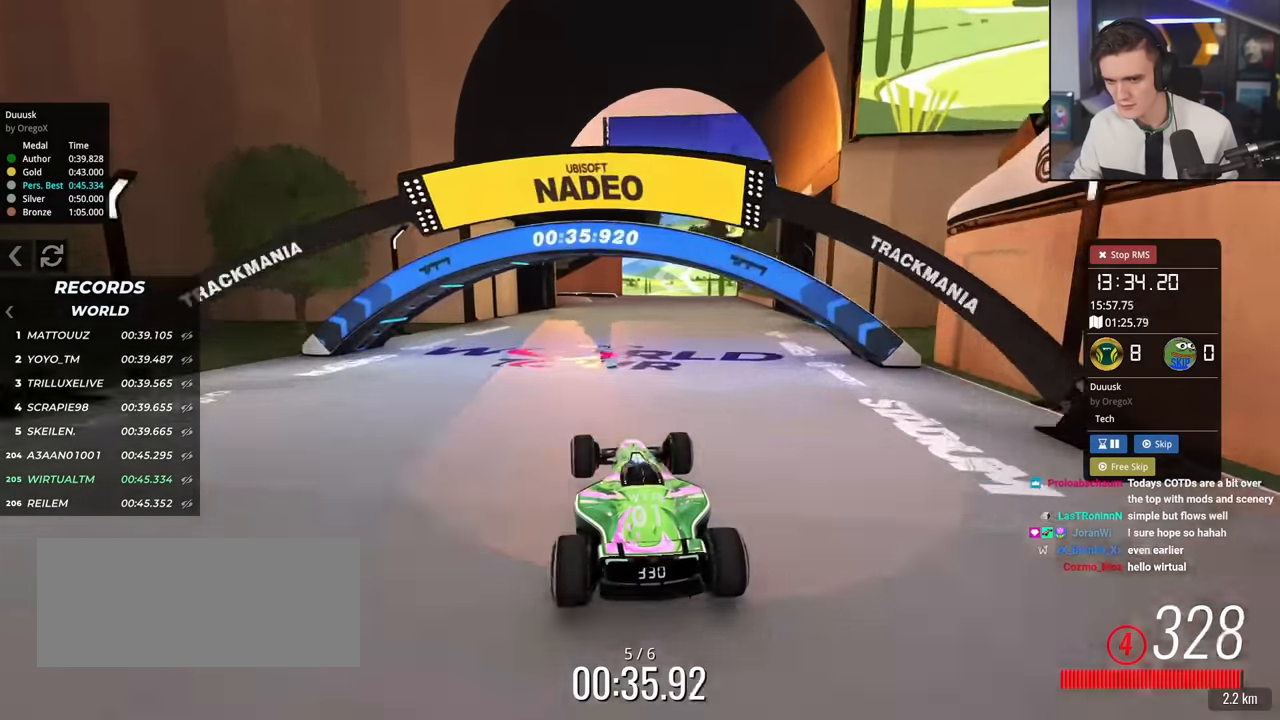
{"keys": ["brake", "left", "up"], "events": [[83, "right", "down"], [217, "right", "up"], [450, "brake", "down"], [500, "left", "down"]]}
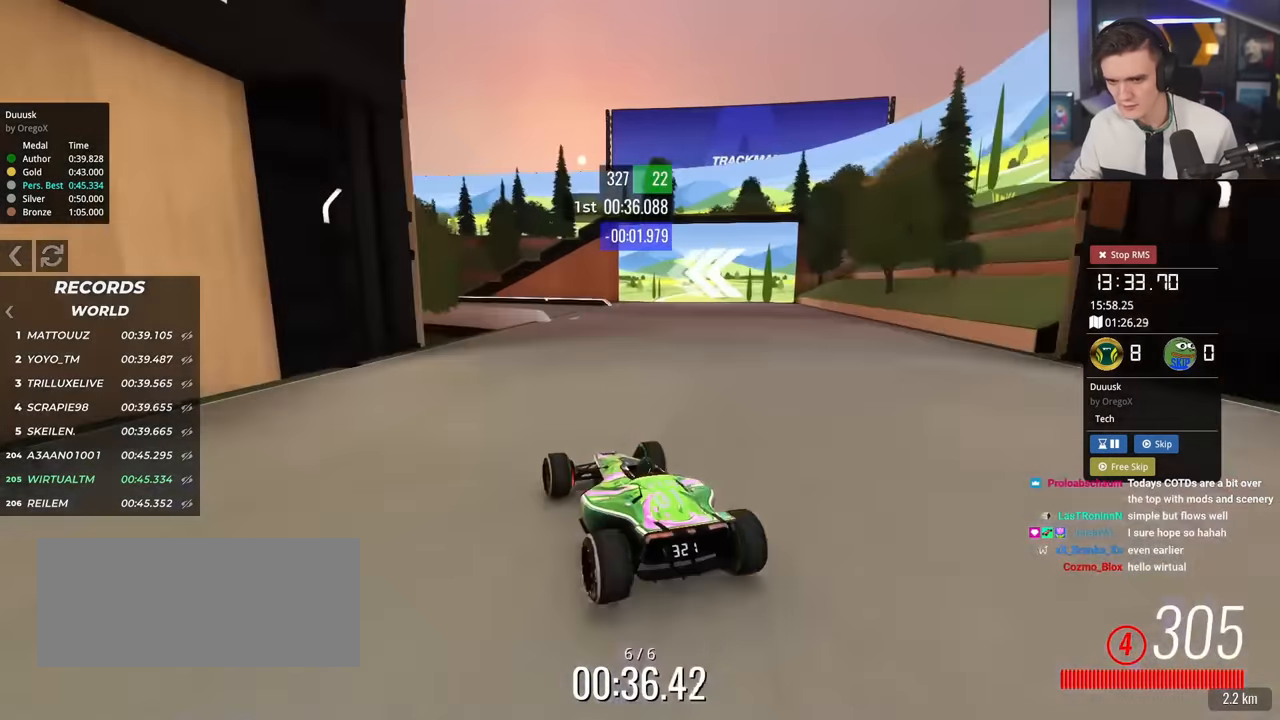
{"keys": ["left", "up"], "events": [[284, "brake", "up"]]}
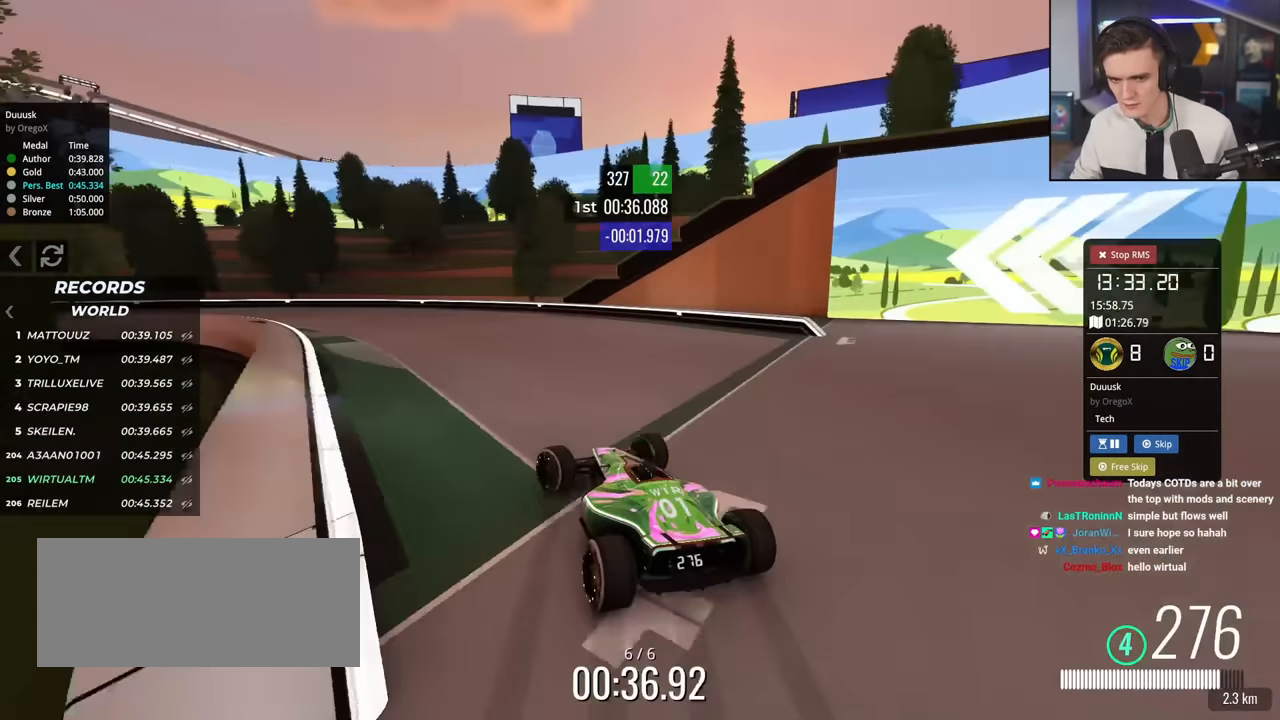
{"keys": ["left"], "events": [[16, "up", "up"], [66, "brake", "down"], [167, "brake", "up"]]}
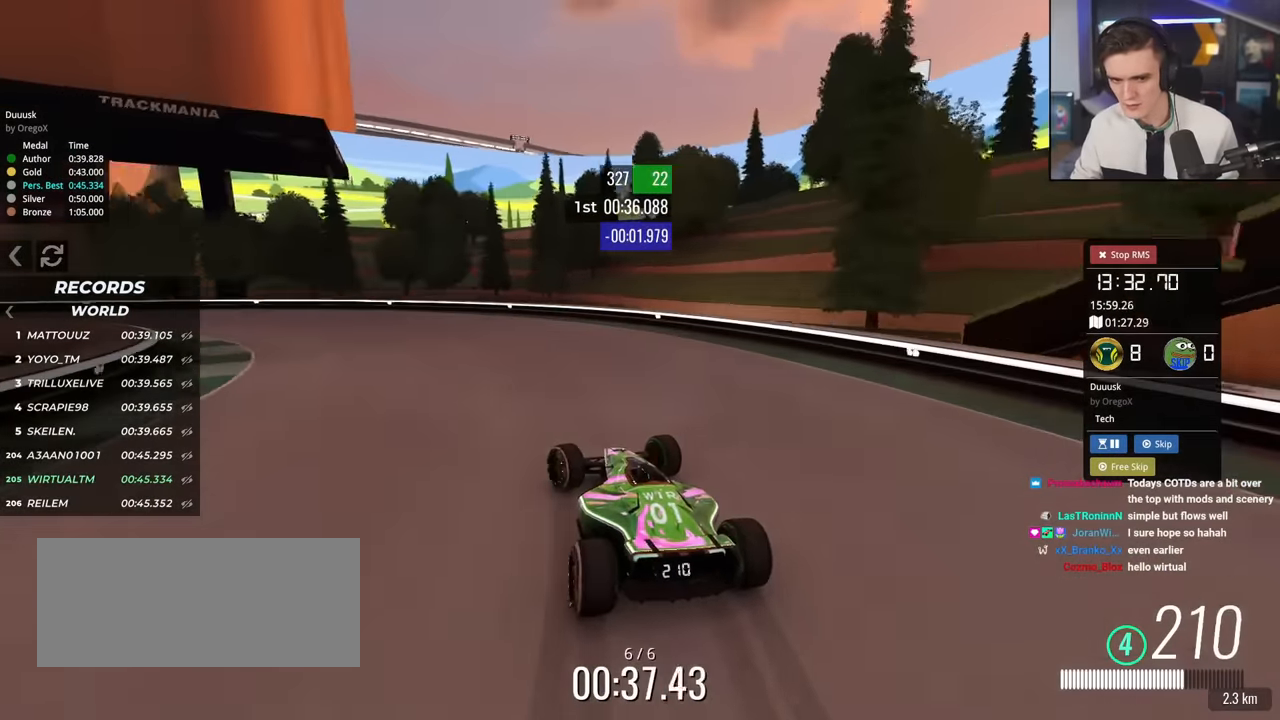
{"keys": ["left", "up"], "events": [[34, "up", "down"]]}
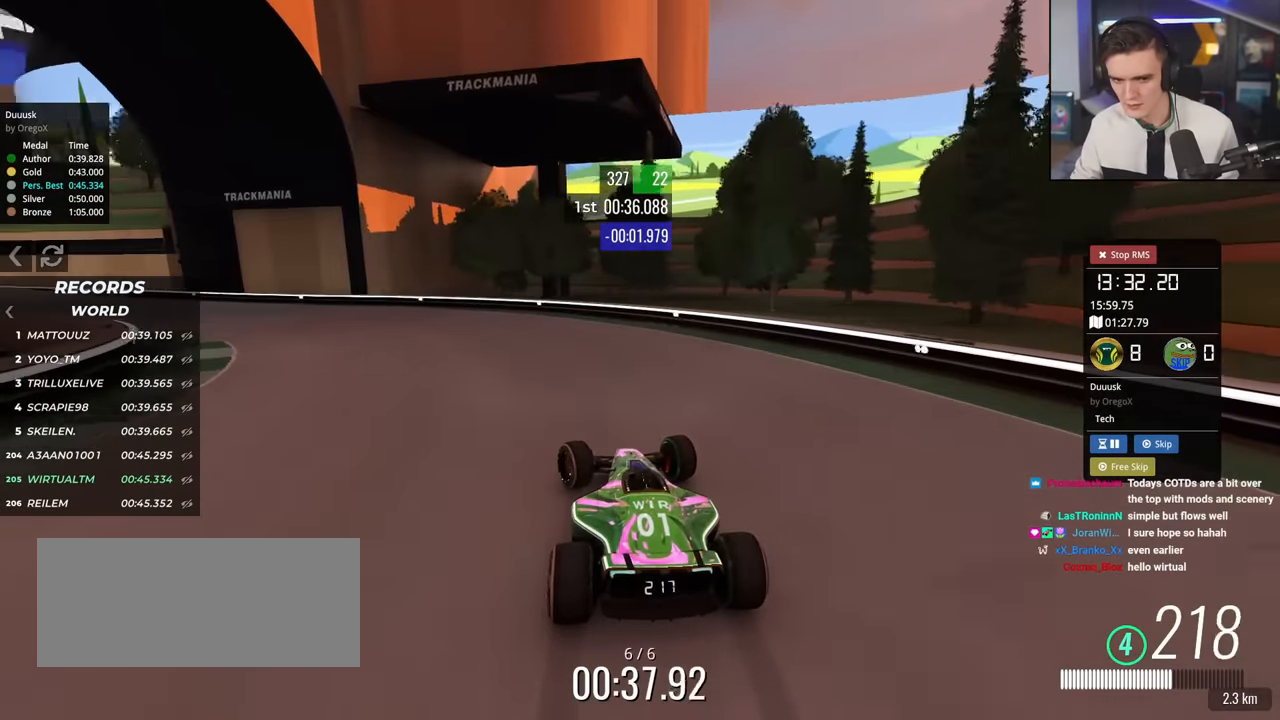
{"keys": ["left", "up"], "events": [[100, "brake", "down"], [200, "brake", "up"]]}
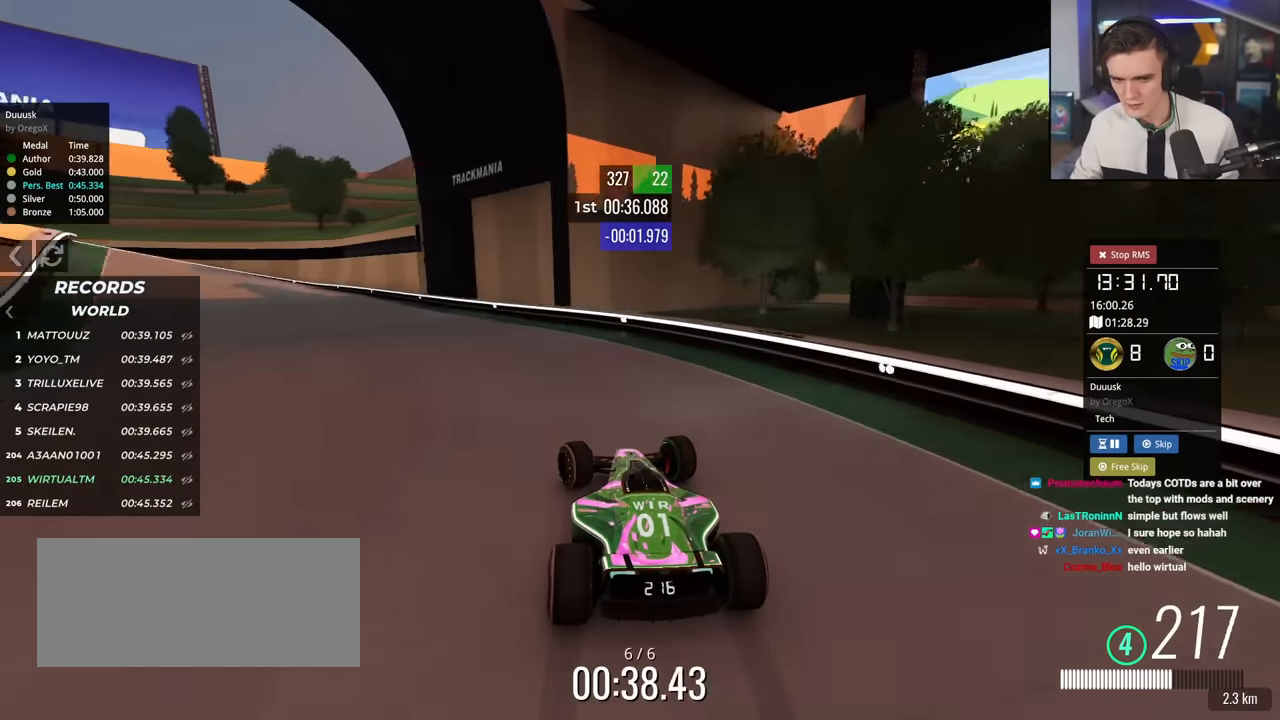
{"keys": ["left", "up"], "events": []}
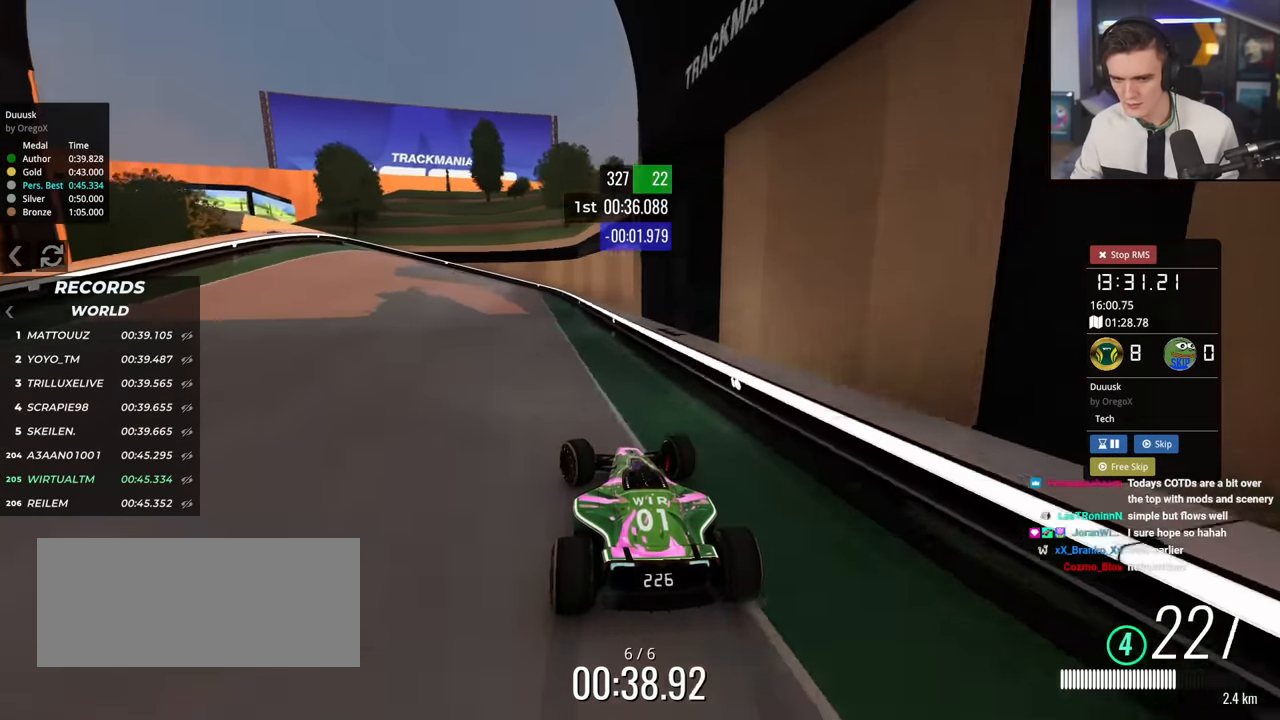
{"keys": ["left", "up"], "events": [[83, "left", "up"], [267, "left", "down"]]}
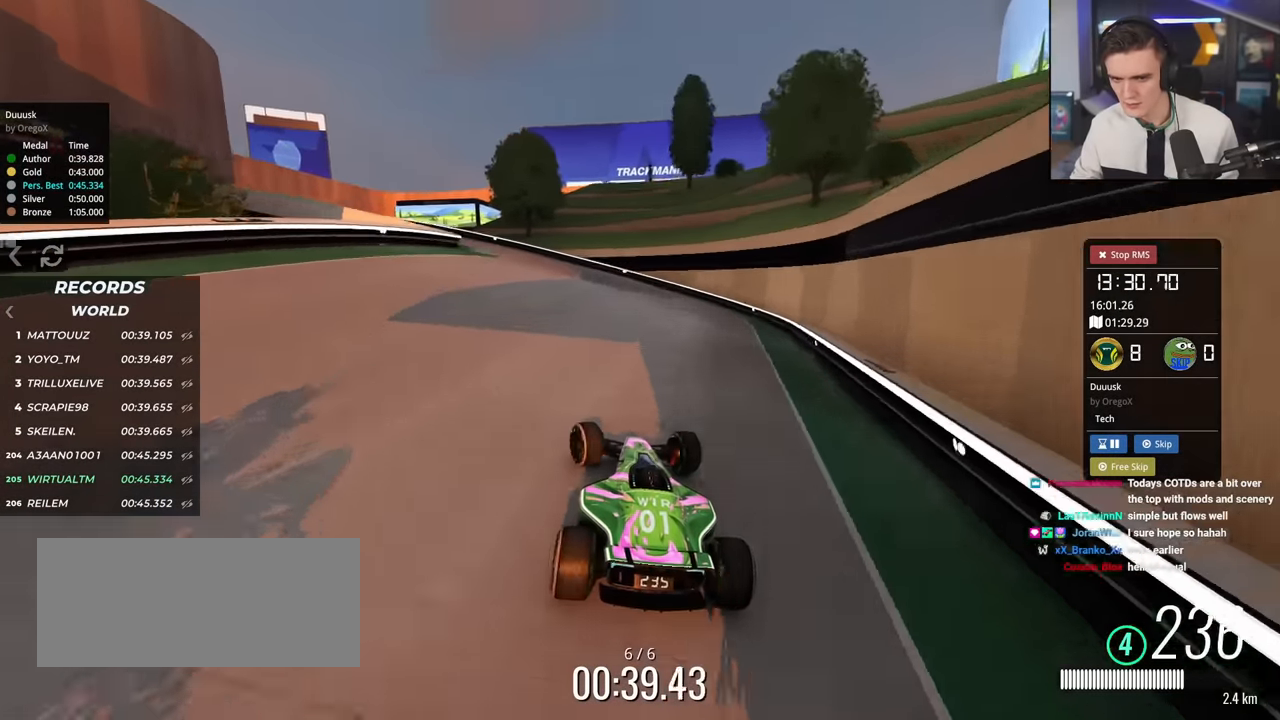
{"keys": ["left", "up"], "events": []}
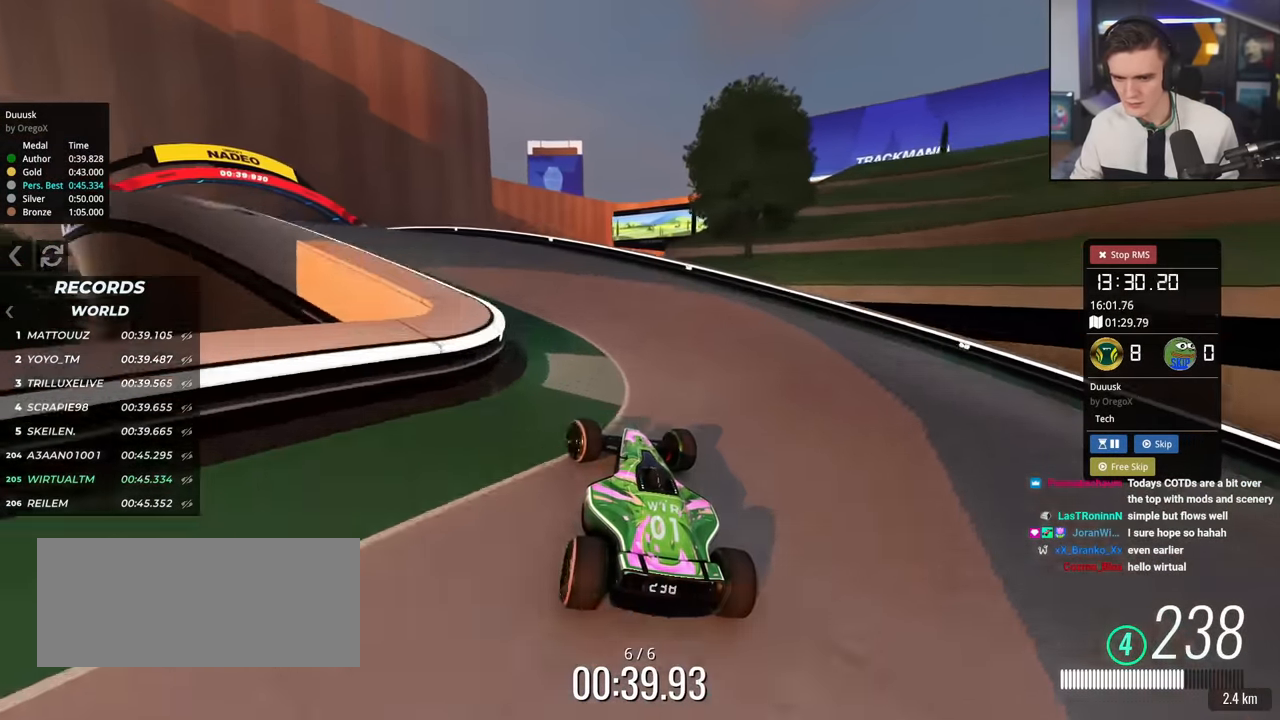
{"keys": ["left", "up"], "events": []}
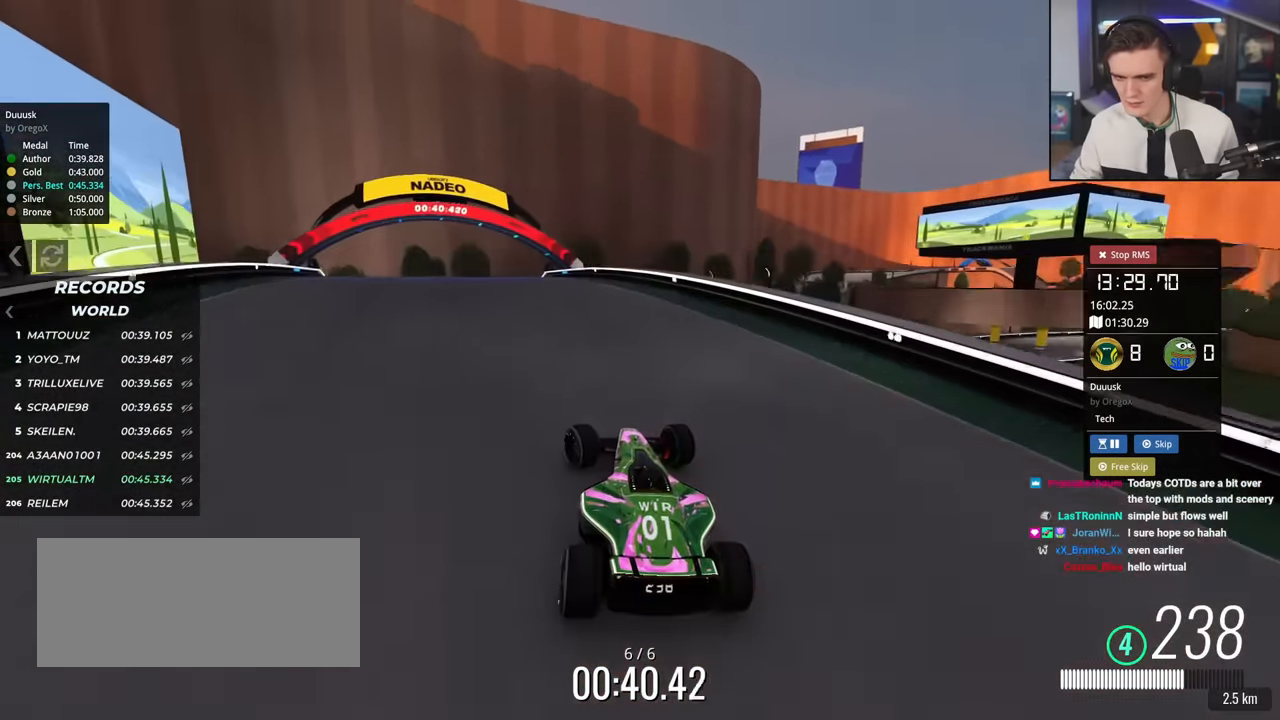
{"keys": ["up"], "events": [[34, "left", "up"], [234, "left", "down"], [317, "left", "up"]]}
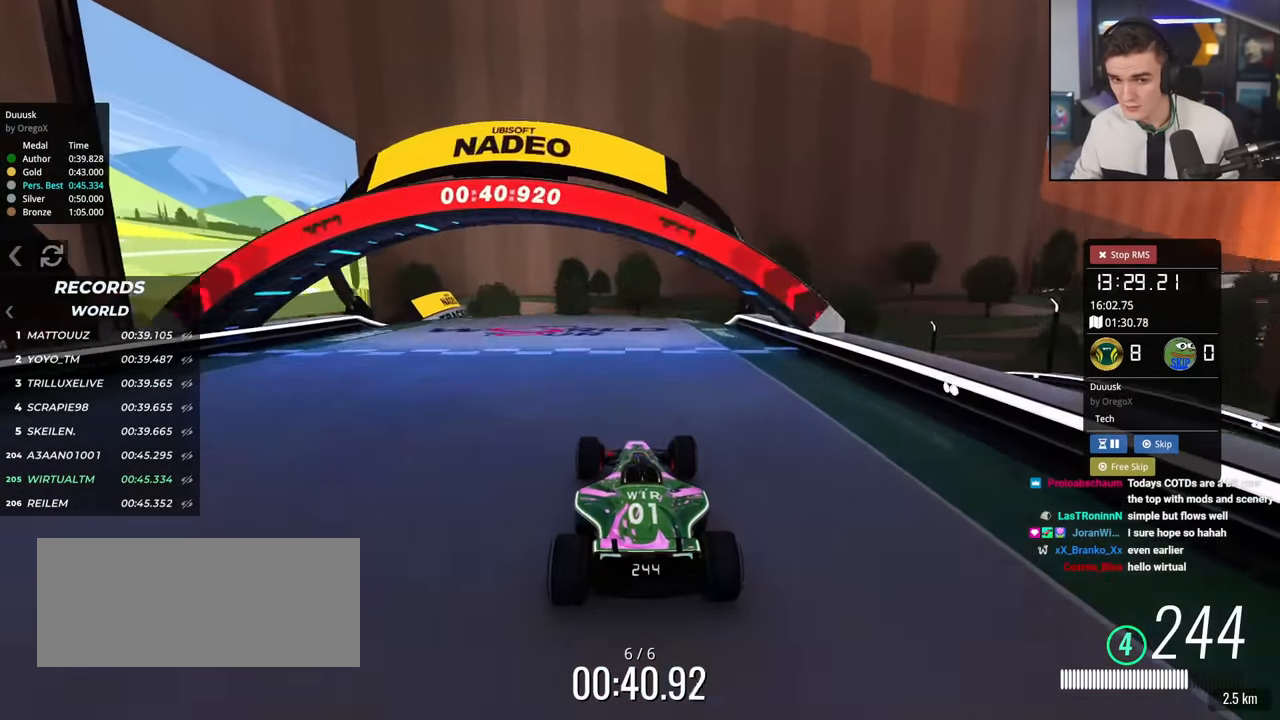
{"keys": [], "events": [[333, "up", "up"]]}
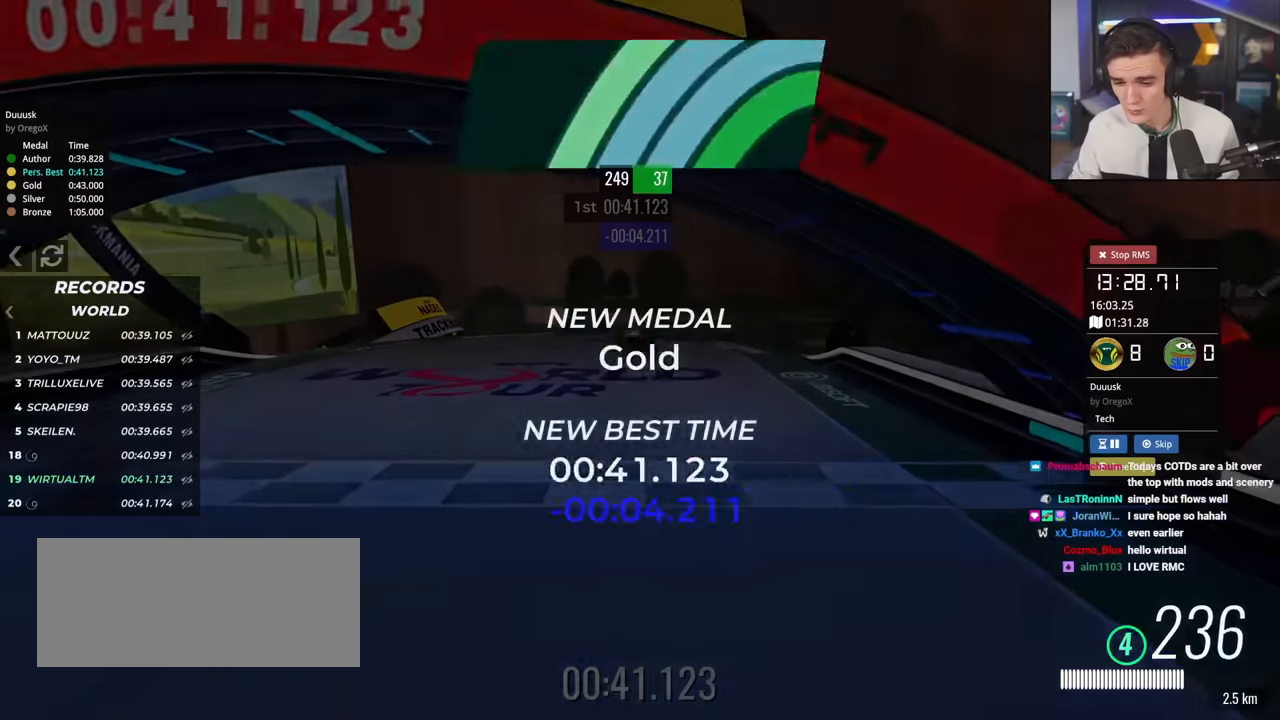
{"keys": ["up"], "events": [[451, "up", "down"]]}
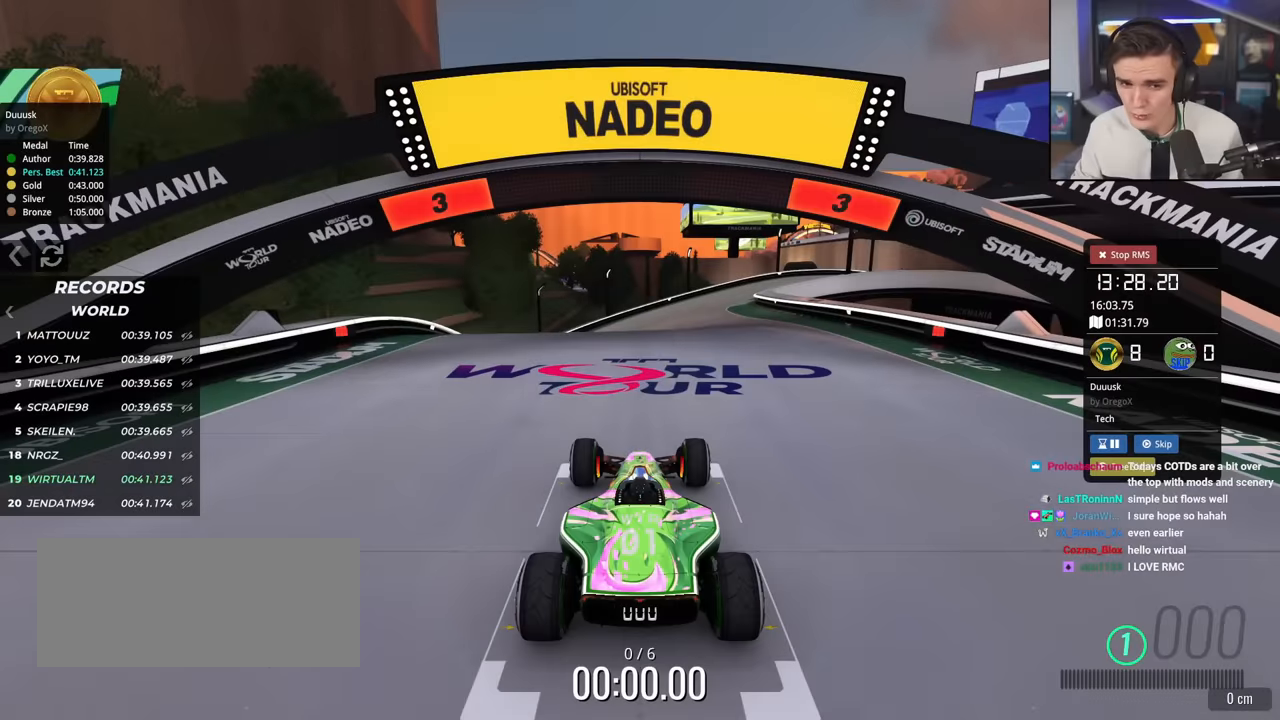
{"keys": ["up"], "events": []}
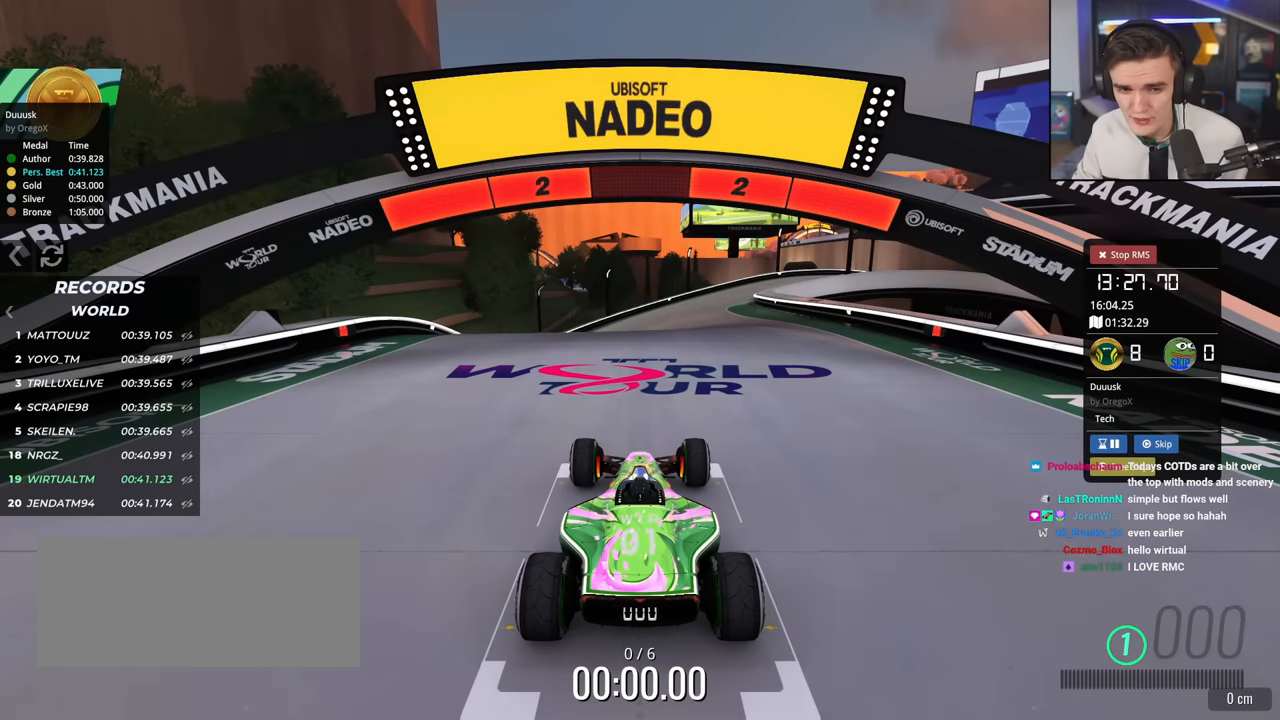
{"keys": ["up"], "events": []}
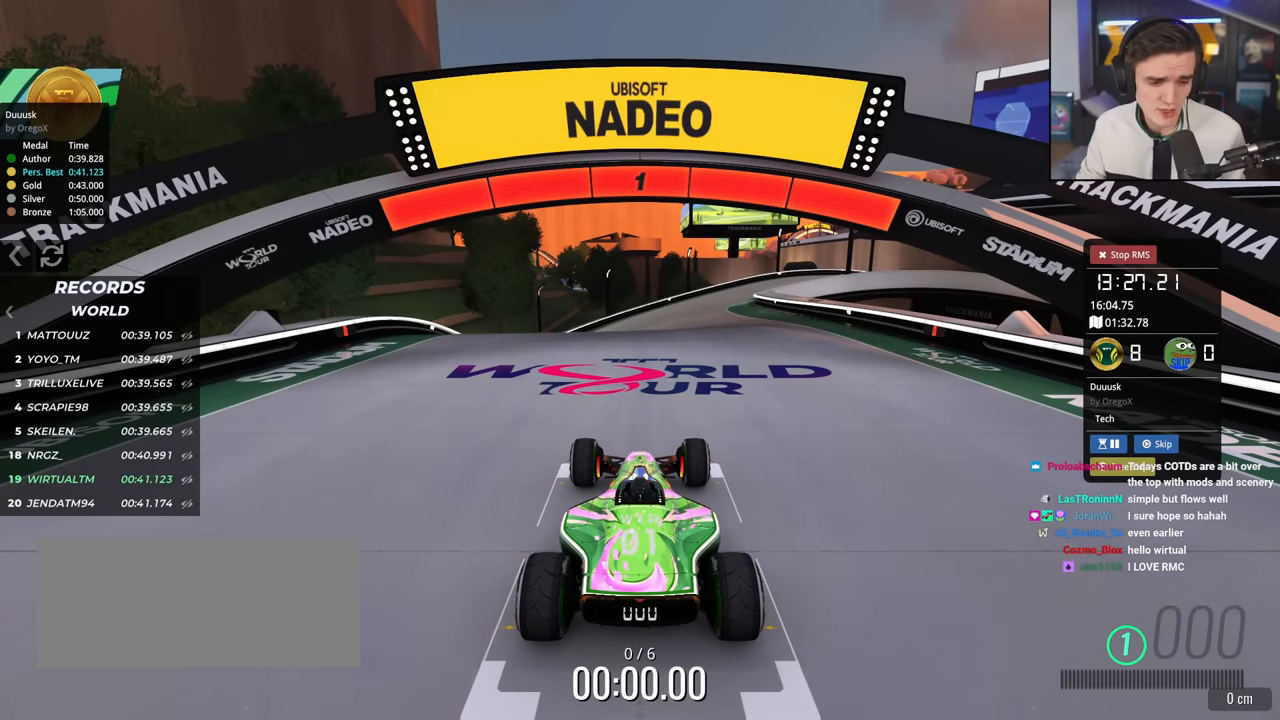
{"keys": ["up"], "events": []}
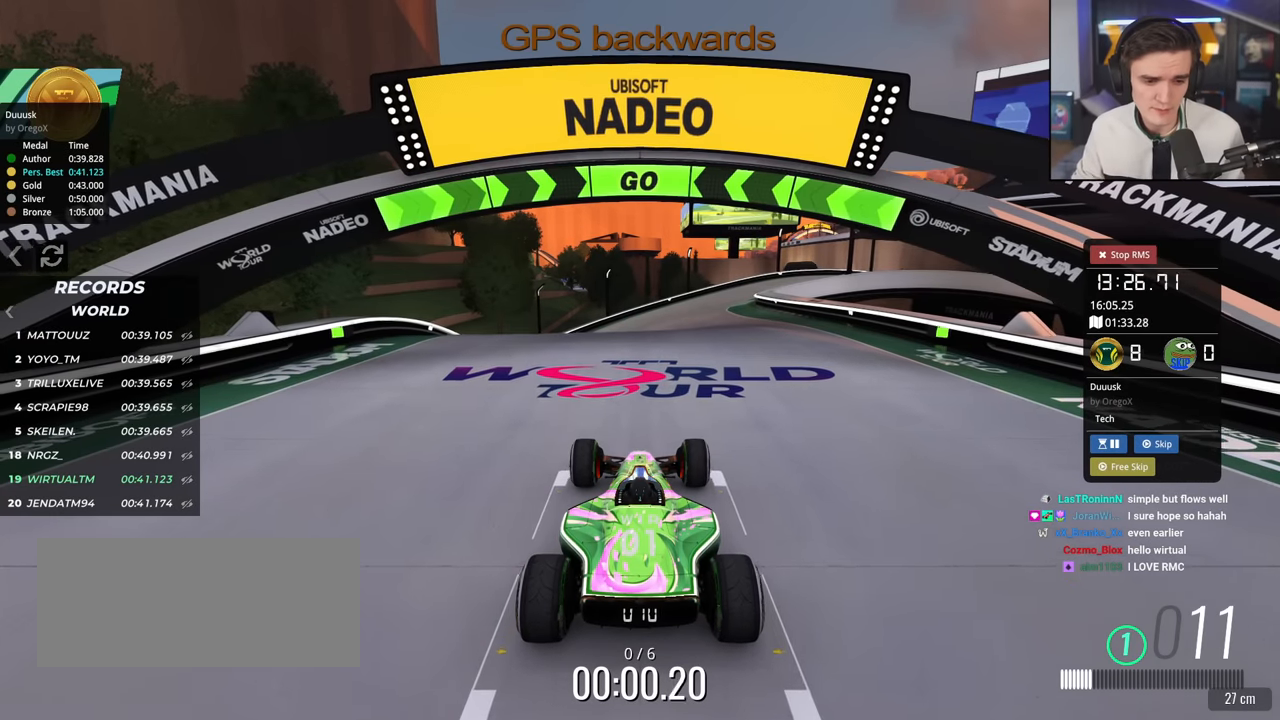
{"keys": ["up"], "events": []}
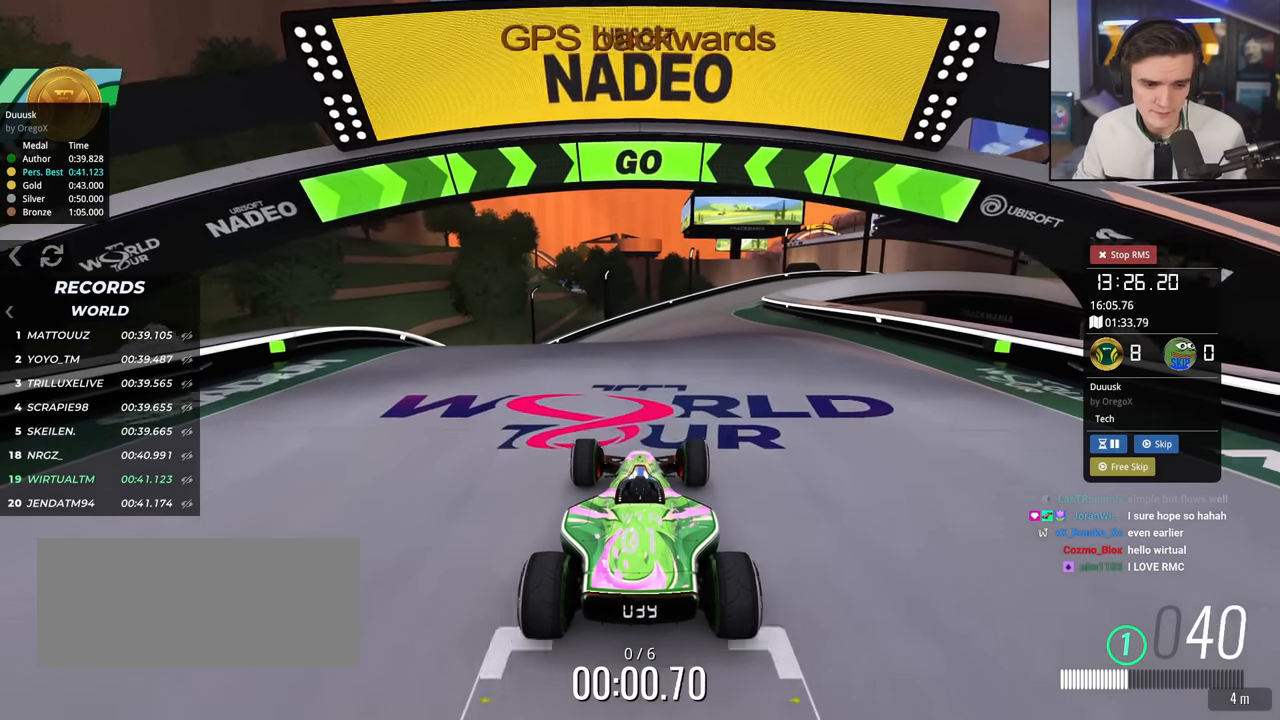
{"keys": ["up"], "events": [[434, "right", "down"], [484, "right", "up"]]}